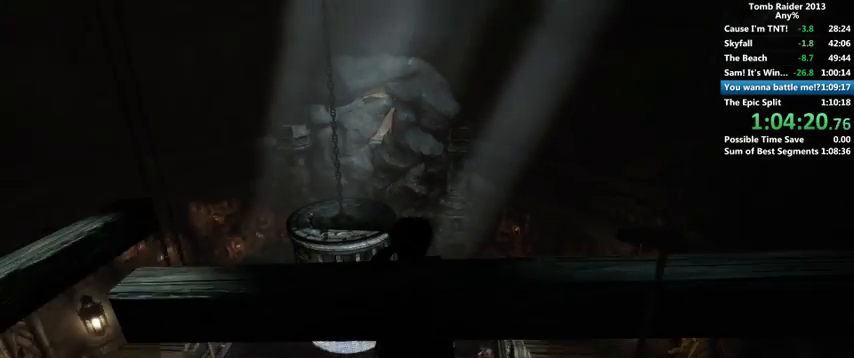
Gameplay with keyboard and mouse; each line is a JSON object with the keys and mouse buttons held at the frame after it. "events" lists presses ("down") and releases ("up") of "1", "2", "3", "4", "5", "6", "a", "alt", "b", "c", "caps_lock", "ctrl", "d", "down", "e", "f", "g", "h", "left", "q", "r", "right", "s", "shift", "space", "t", "tab", "up", "v", "w", "x", "y", "z", "mouse_left", "mouse_wheel" and "mouse_right" between this image and that frame as [ms after this image, input, new state], when the widget could be followed in between. "mouse_left", "mouse_wheel", "mouse_right" = the "left", "wheel", "right" buttons of the "mouse" list. No other keys are recorded. "wheel" means that the mouse wheel is clicked or scrolled. Mouse movement is not recorded.
{"keys": ["w"], "mouse": [], "events": [[100, "w", "down"], [200, "shift", "down"], [300, "shift", "up"]]}
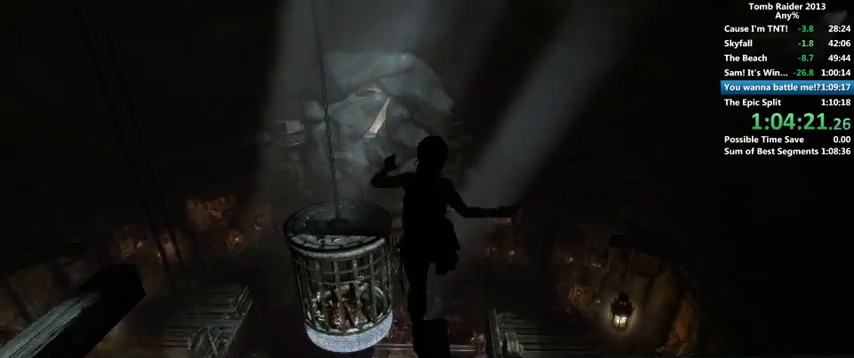
{"keys": [], "mouse": [], "events": [[33, "w", "up"], [400, "w", "down"], [500, "w", "up"]]}
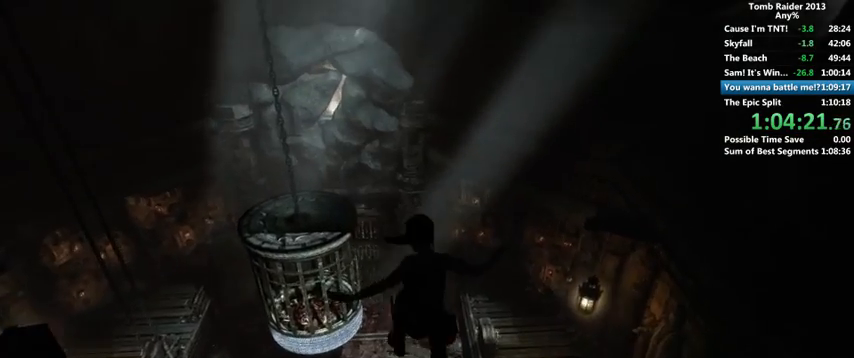
{"keys": [], "mouse": [], "events": []}
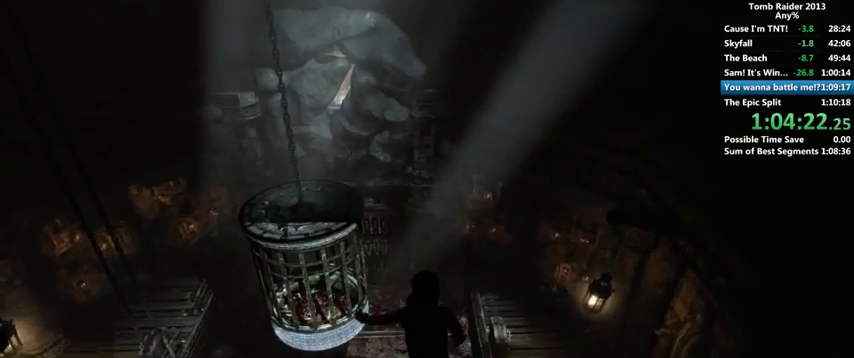
{"keys": ["w"], "mouse": [], "events": [[266, "w", "down"]]}
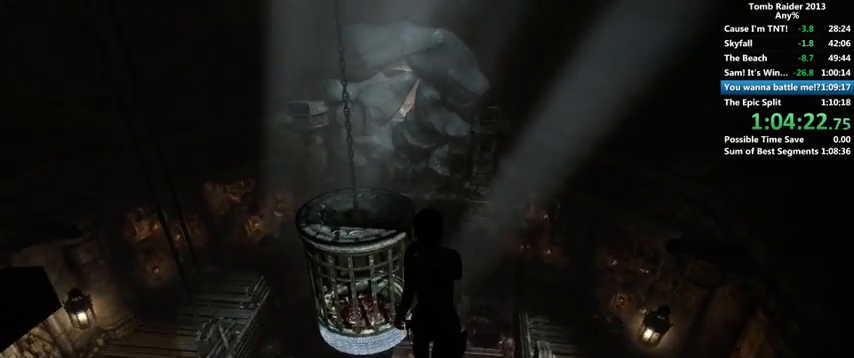
{"keys": ["shift", "w"], "mouse": [], "events": [[200, "shift", "down"]]}
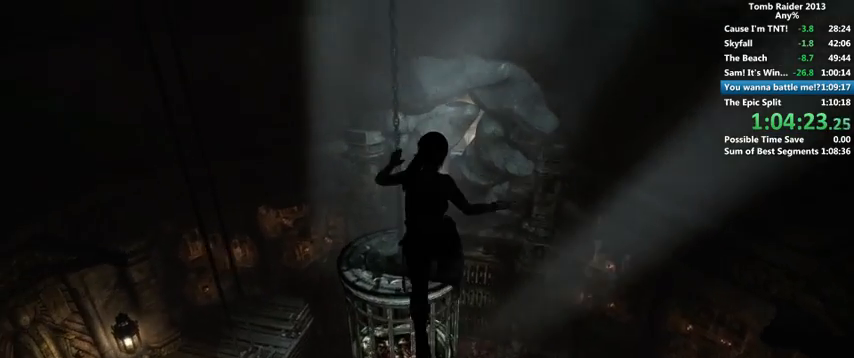
{"keys": ["w"], "mouse": [], "events": [[266, "shift", "up"]]}
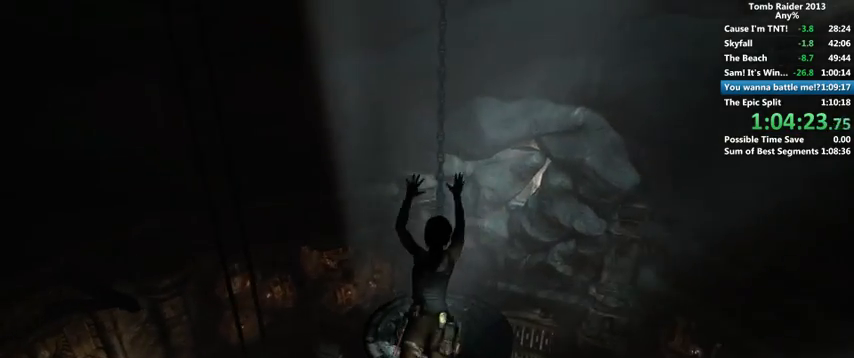
{"keys": ["w"], "mouse": [], "events": []}
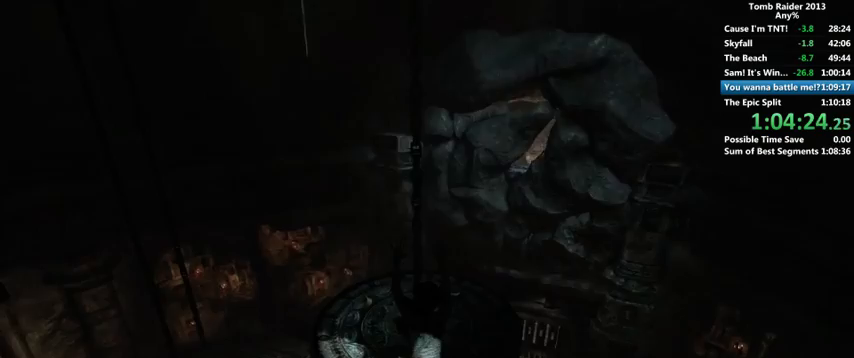
{"keys": ["w"], "mouse": [], "events": [[400, "e", "down"], [500, "e", "up"]]}
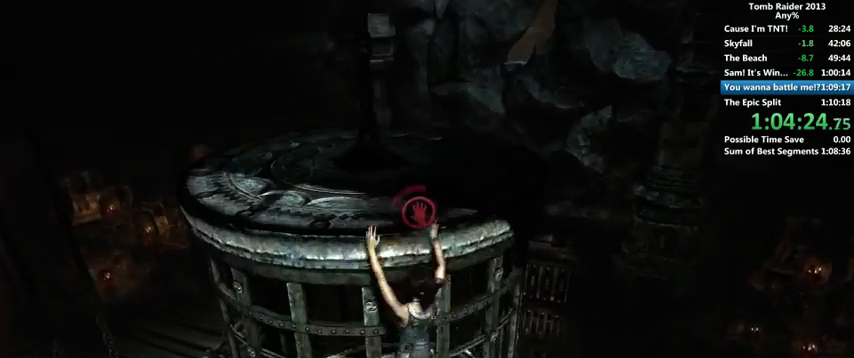
{"keys": ["w"], "mouse": [], "events": [[100, "e", "down"], [166, "e", "up"], [266, "e", "down"], [333, "e", "up"]]}
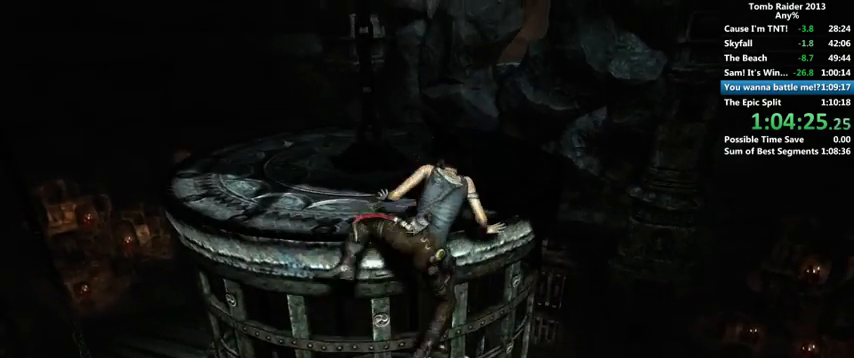
{"keys": ["w"], "mouse": [], "events": []}
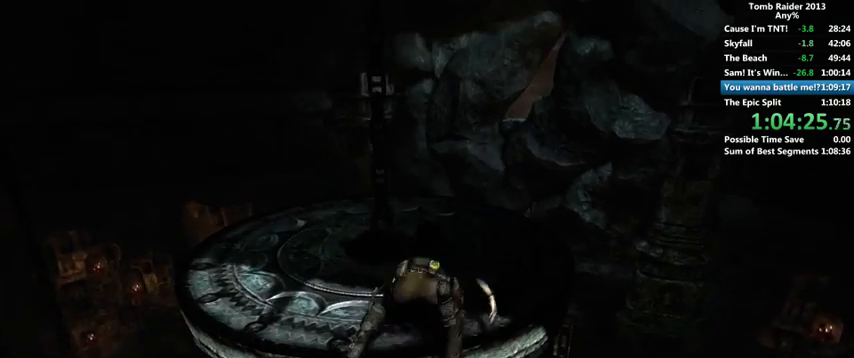
{"keys": ["w"], "mouse": [], "events": []}